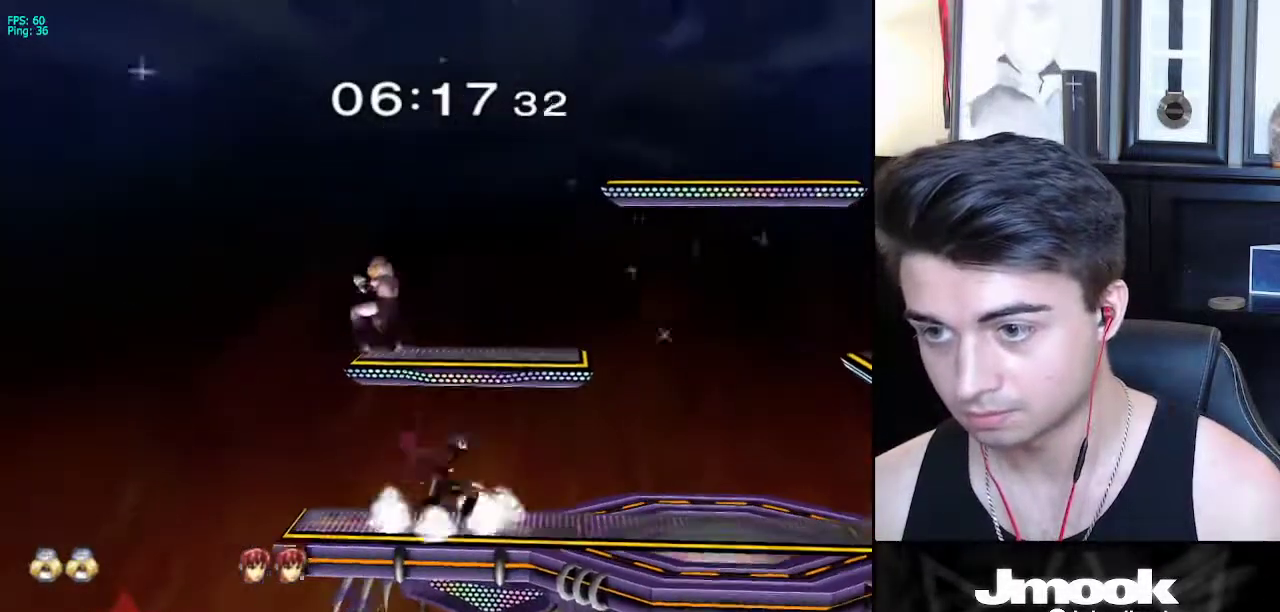
Gameplay with a controller (Nintendo layout); each line is a JSON object with the inputs held at the frame after it. "events" lists button and stick changes between this image and that frame as [ms after this image, input, new state], when the widget could be followed in between. Not read: L3 R3 START.
{"buttons": ["L1"], "left_stick": "center", "right_stick": "center", "events": [[233, "X", "down"], [250, "X", "up"]]}
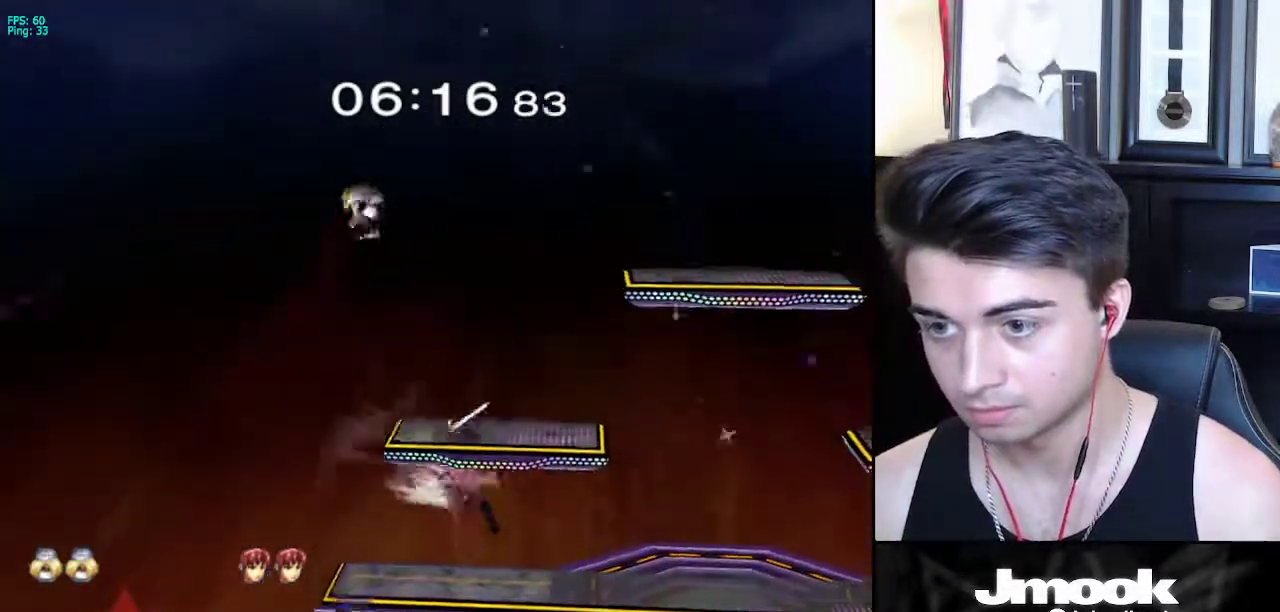
{"buttons": ["B"], "left_stick": "center", "right_stick": "center", "events": [[67, "left_stick", "left"], [167, "L1", "up"], [217, "left_stick", "right"], [283, "left_stick", "center"], [317, "B", "down"]]}
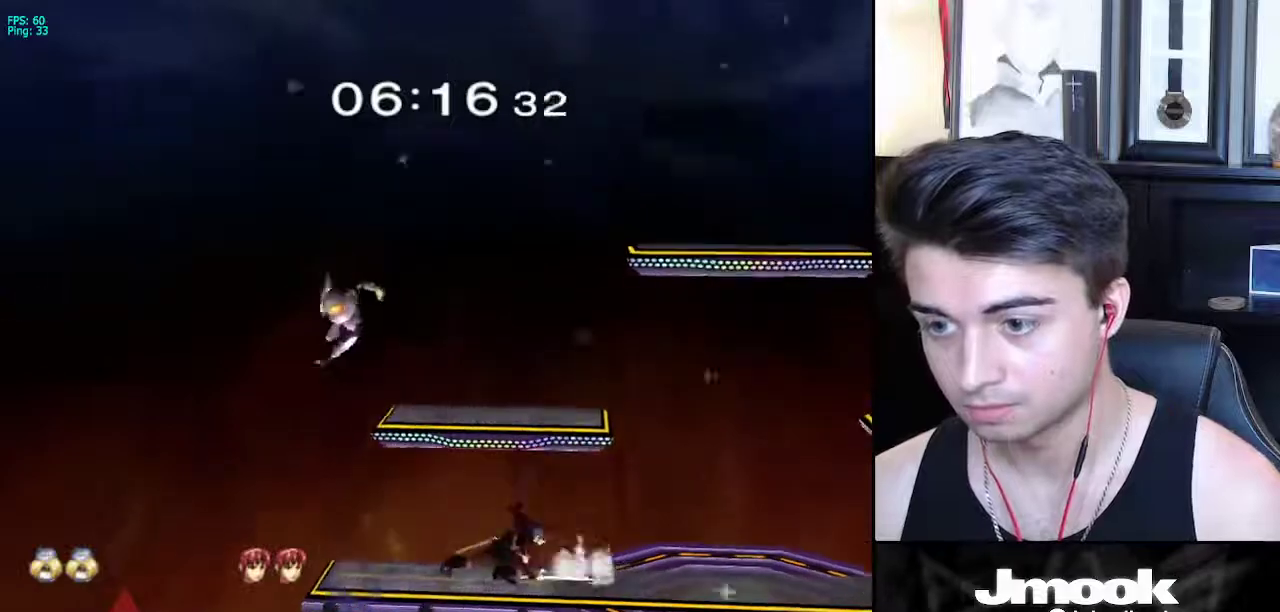
{"buttons": [], "left_stick": "center", "right_stick": "center", "events": [[33, "B", "up"], [367, "left_stick", "right"], [400, "X", "down"], [433, "Z", "down"], [467, "left_stick", "center"], [500, "X", "up"], [500, "Z", "up"]]}
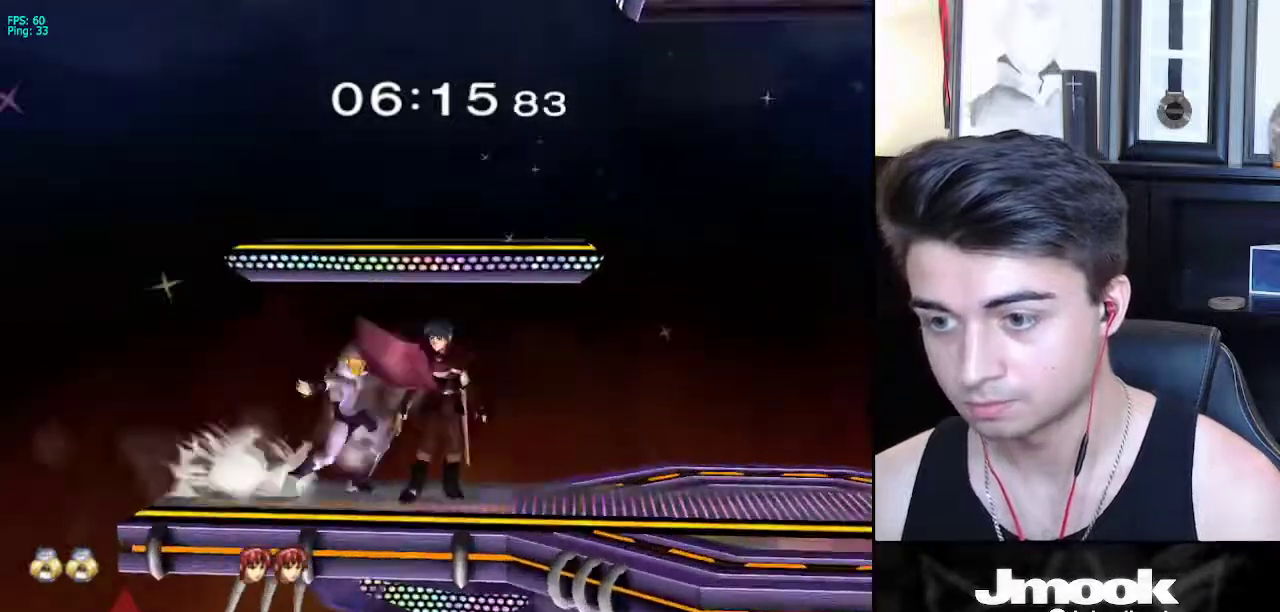
{"buttons": [], "left_stick": "center", "right_stick": "down", "events": [[50, "Z", "down"], [83, "right_stick", "down"], [250, "Z", "up"]]}
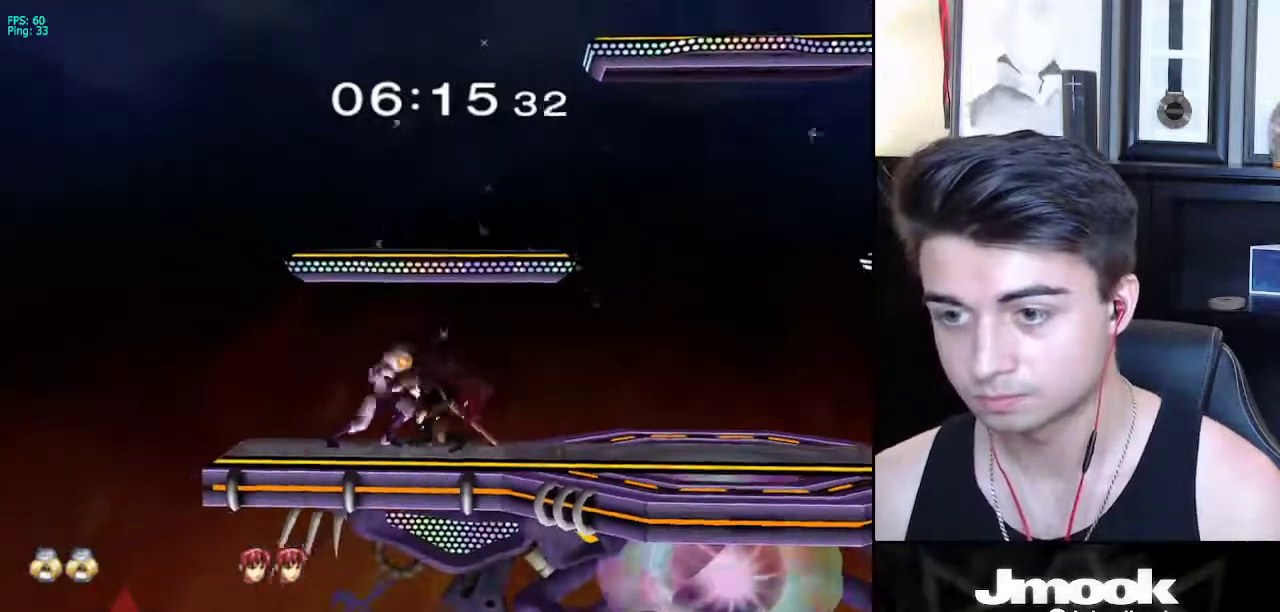
{"buttons": [], "left_stick": "center", "right_stick": "center", "events": [[433, "right_stick", "center"]]}
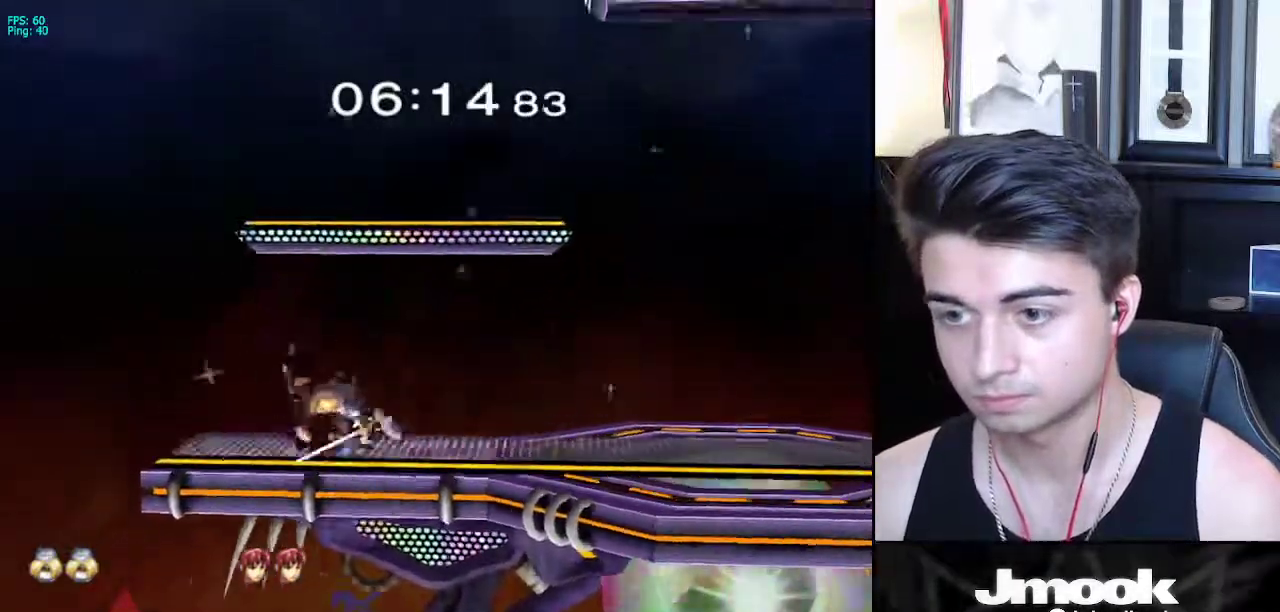
{"buttons": [], "left_stick": "center", "right_stick": "center", "events": []}
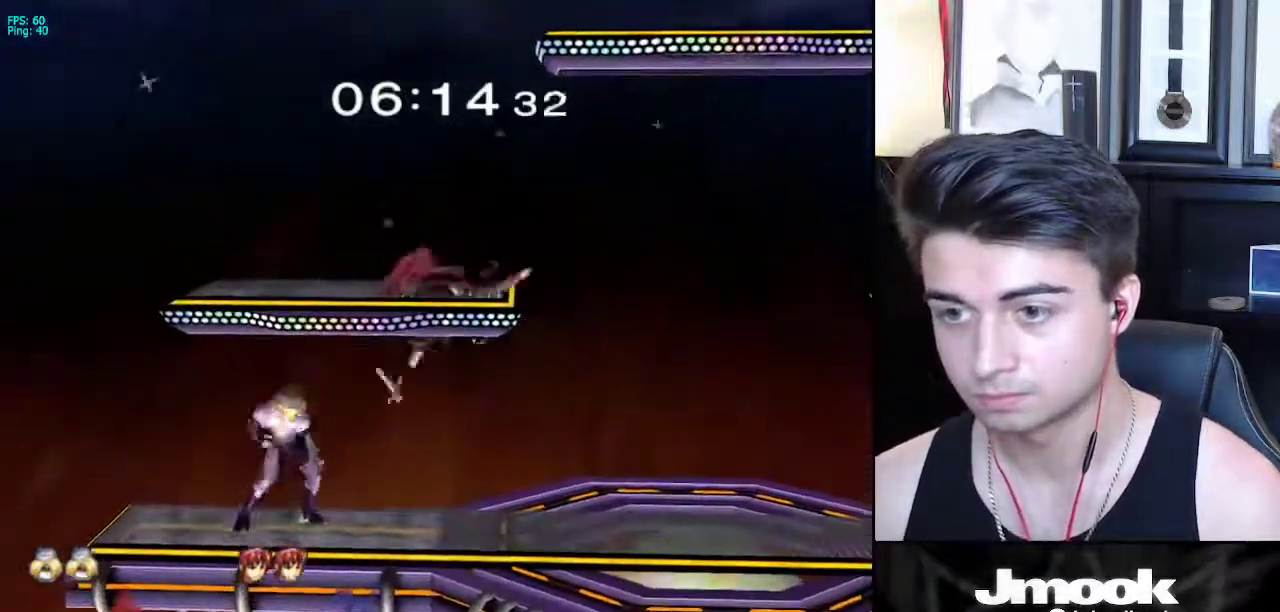
{"buttons": [], "left_stick": "right", "right_stick": "center", "events": [[150, "X", "down"], [200, "left_stick", "down-right"], [217, "R1", "down"], [250, "X", "up"], [350, "R1", "up"], [467, "left_stick", "right"]]}
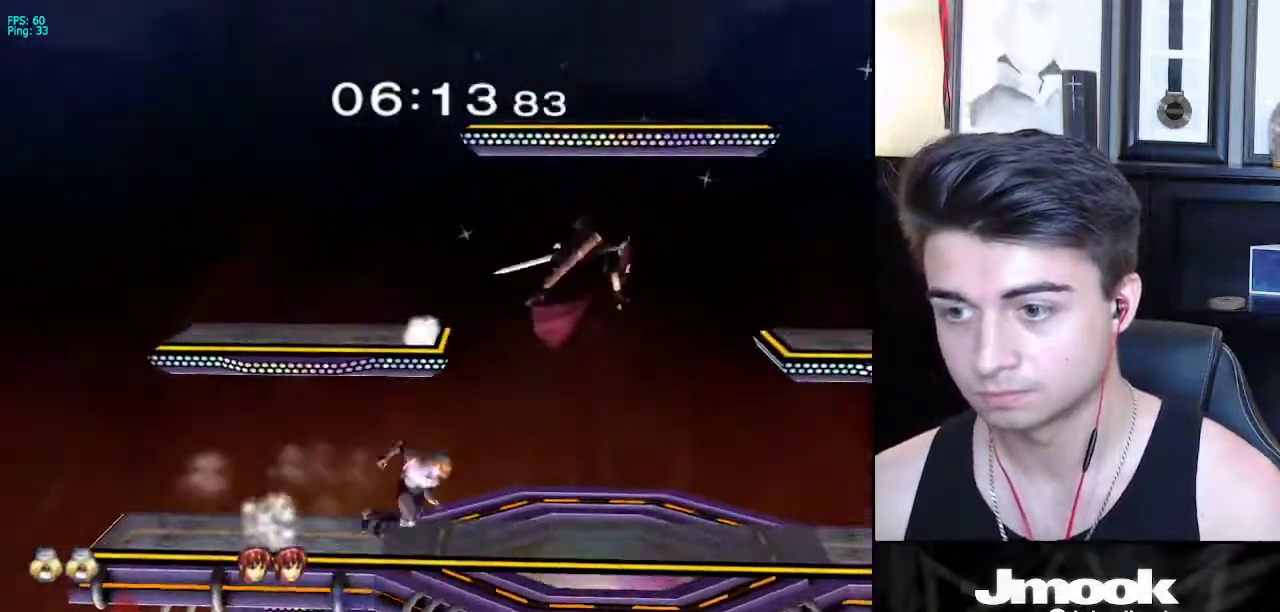
{"buttons": [], "left_stick": "down", "right_stick": "center", "events": [[150, "left_stick", "down"]]}
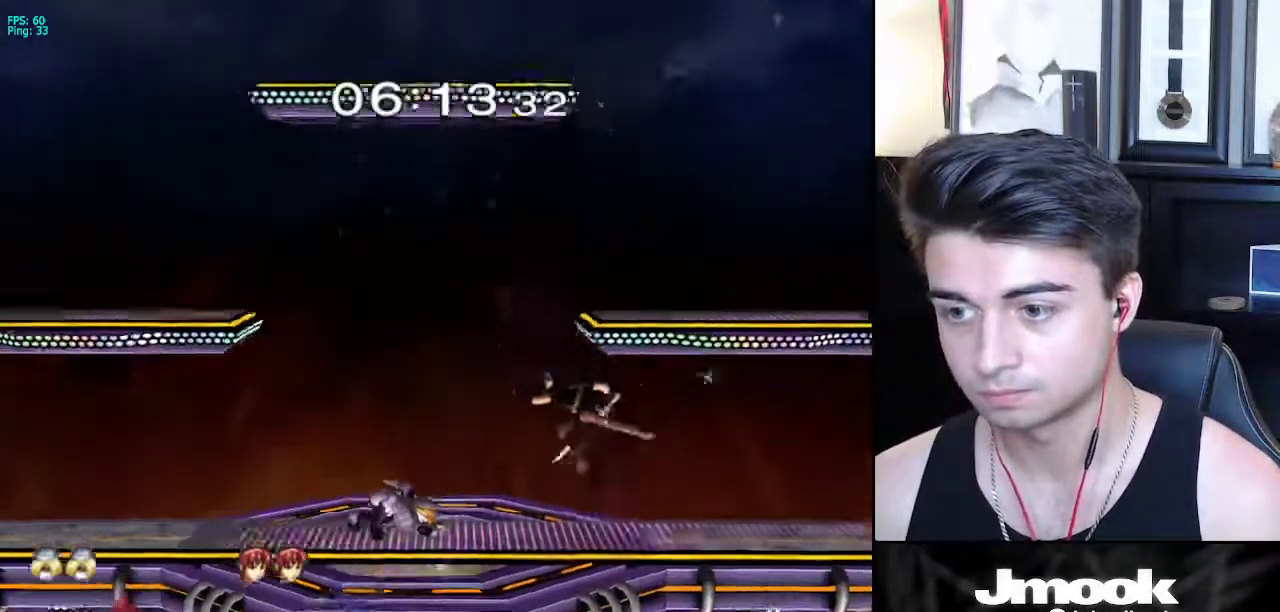
{"buttons": ["Z"], "left_stick": "down-right", "right_stick": "down", "events": [[133, "left_stick", "right"], [267, "A", "down"], [300, "Z", "down"], [333, "left_stick", "down-right"], [417, "Z", "up"], [433, "A", "up"], [483, "Z", "down"], [483, "right_stick", "down"]]}
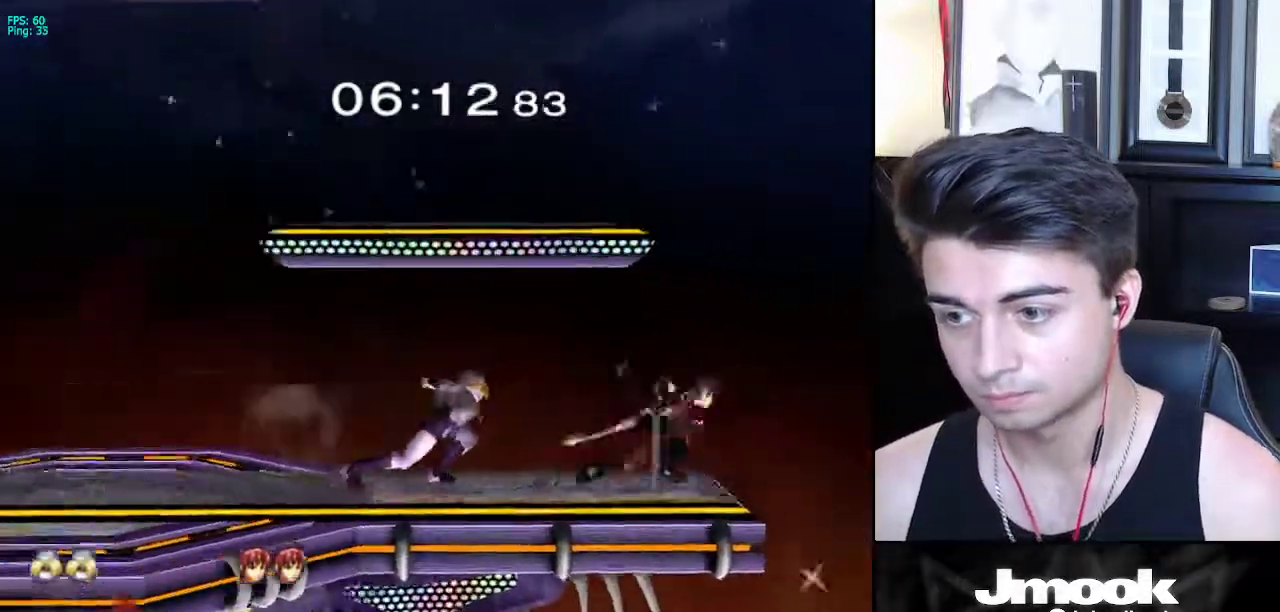
{"buttons": ["A", "X"], "left_stick": "left", "right_stick": "center", "events": [[17, "left_stick", "center"], [150, "Z", "up"], [183, "left_stick", "down"], [183, "right_stick", "center"], [233, "A", "down"], [267, "X", "down"], [283, "X", "up"], [367, "left_stick", "left"], [383, "A", "up"], [383, "X", "down"], [417, "A", "down"], [417, "X", "up"], [500, "X", "down"]]}
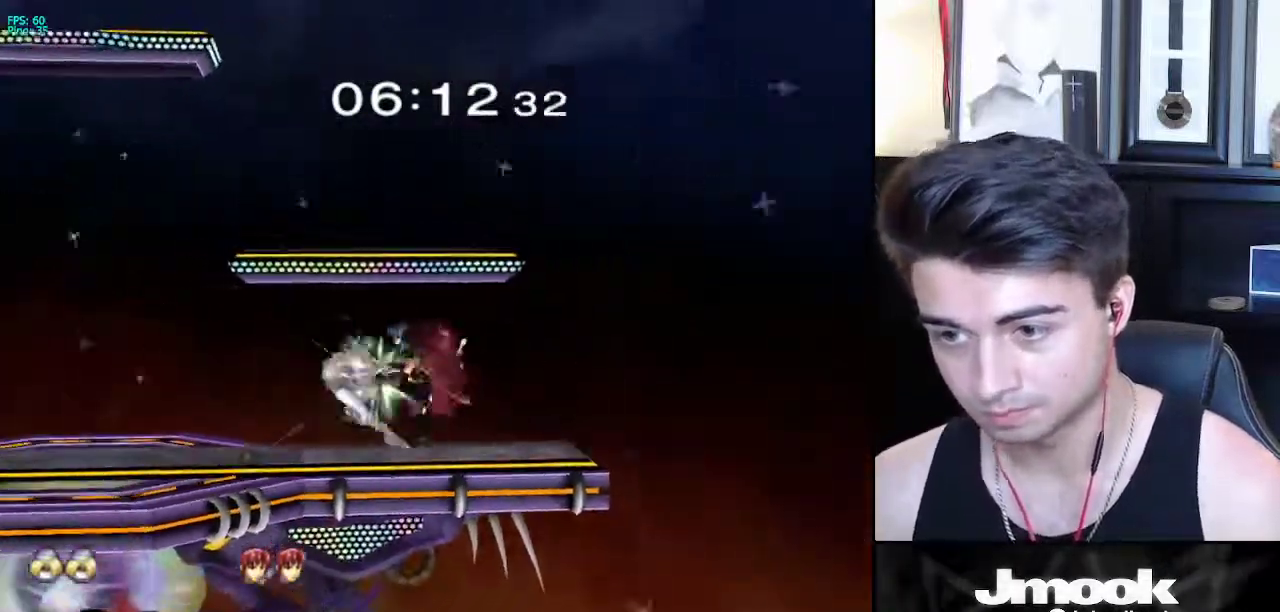
{"buttons": ["A"], "left_stick": "left", "right_stick": "center", "events": [[17, "A", "up"], [33, "A", "down"], [33, "X", "up"], [117, "A", "up"], [117, "X", "down"], [150, "A", "down"], [150, "X", "up"], [183, "B", "down"], [200, "B", "up"], [250, "A", "up"], [250, "X", "down"], [283, "A", "down"], [283, "X", "up"], [350, "A", "up"], [350, "X", "down"], [367, "A", "down"], [367, "X", "up"], [400, "A", "up"], [400, "B", "down"], [417, "A", "down"], [417, "B", "up"], [450, "A", "up"], [450, "X", "down"], [483, "A", "down"], [483, "X", "up"]]}
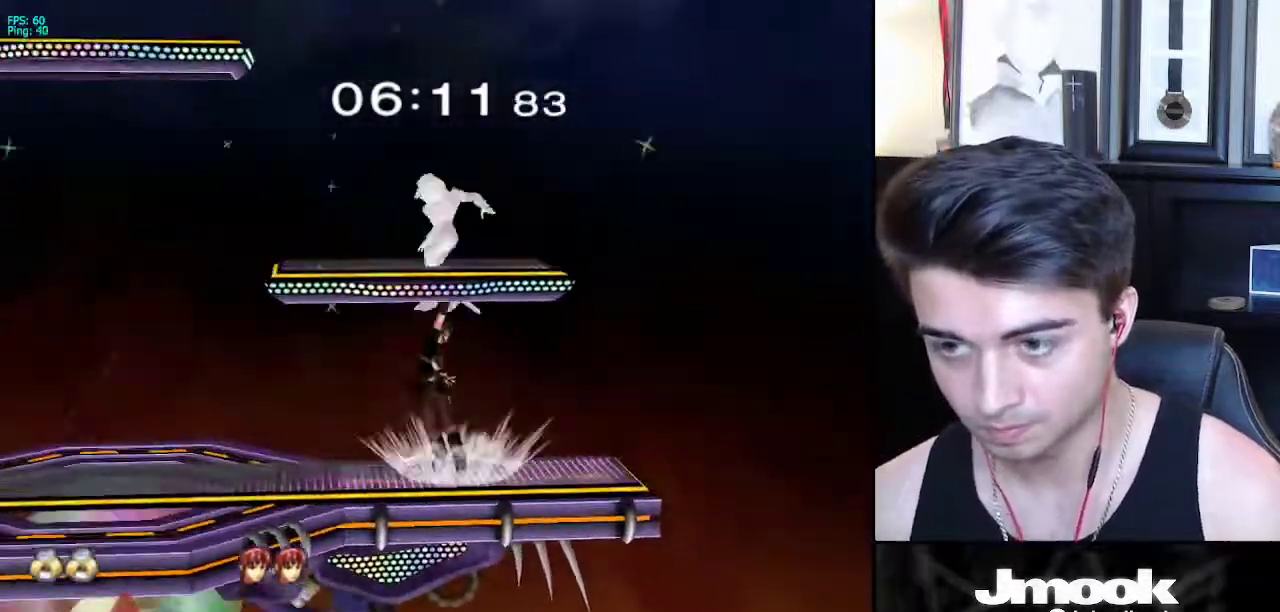
{"buttons": [], "left_stick": "center", "right_stick": "left", "events": [[17, "A", "up"], [17, "B", "down"], [33, "A", "down"], [50, "B", "up"], [83, "A", "up"], [417, "right_stick", "left"], [483, "left_stick", "center"]]}
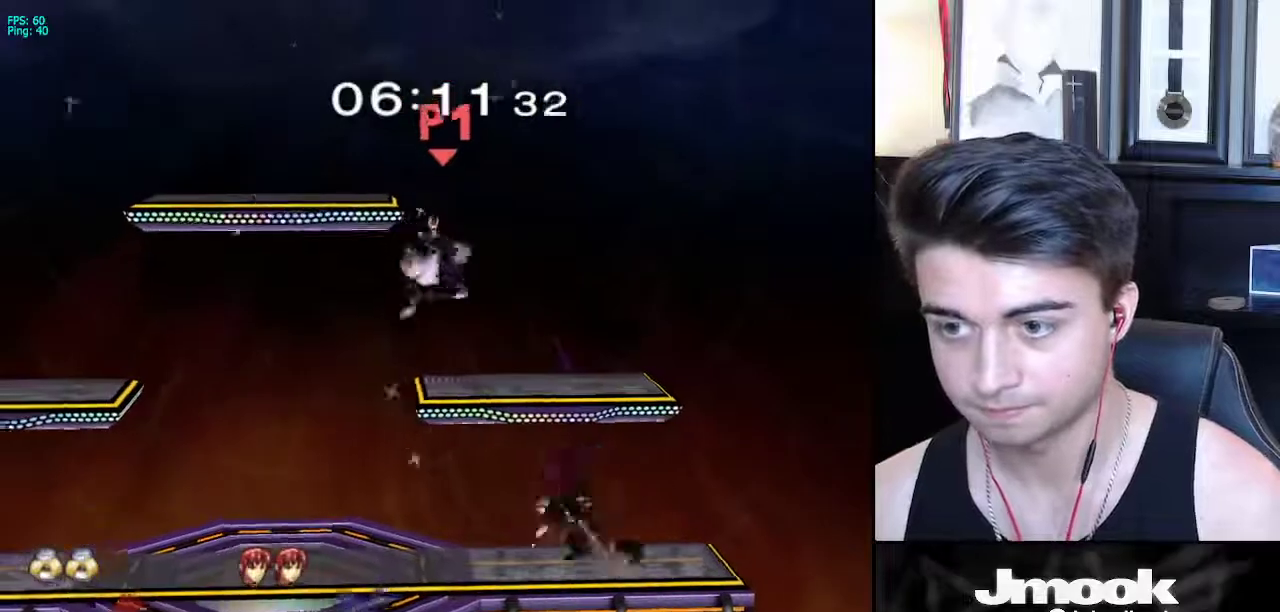
{"buttons": [], "left_stick": "up-left", "right_stick": "center", "events": [[167, "right_stick", "center"], [217, "left_stick", "up-left"]]}
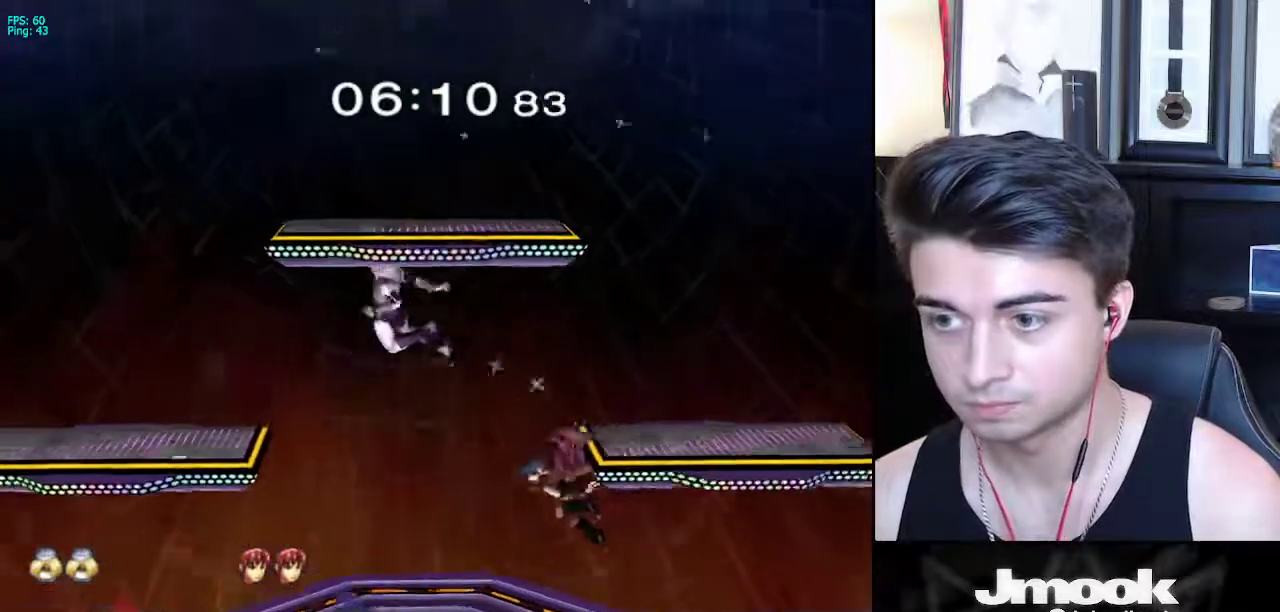
{"buttons": [], "left_stick": "center", "right_stick": "center", "events": [[100, "left_stick", "center"], [167, "X", "down"], [167, "left_stick", "up-right"], [217, "left_stick", "right"], [350, "left_stick", "down-right"], [367, "X", "up"], [383, "R1", "down"], [467, "R1", "up"], [500, "left_stick", "center"]]}
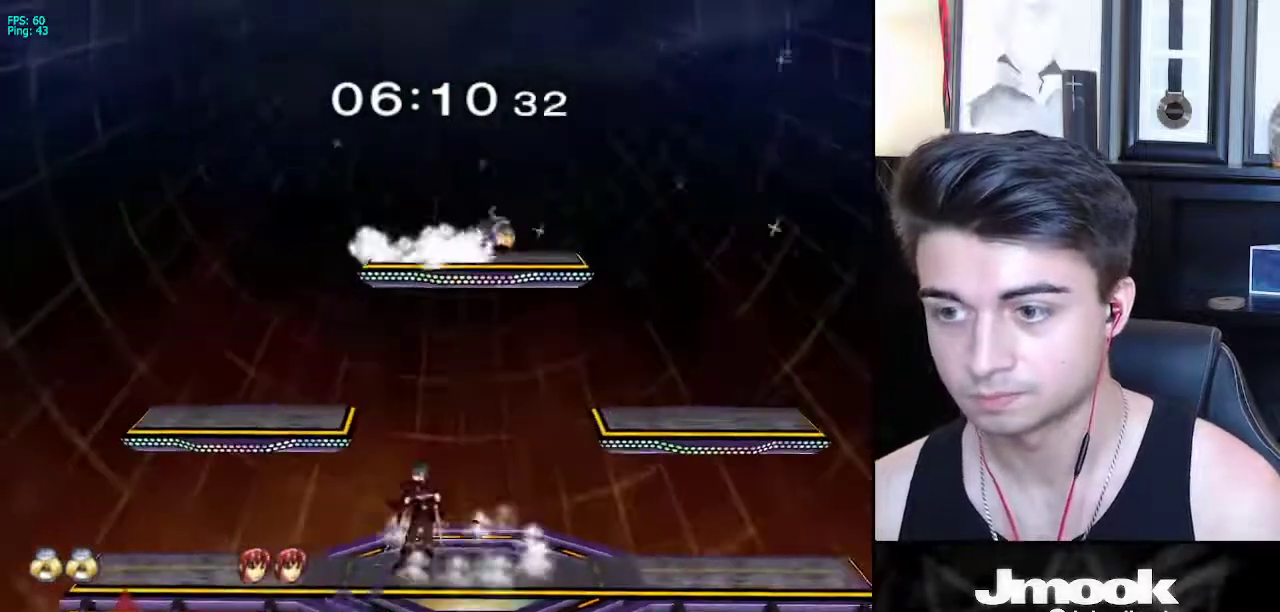
{"buttons": [], "left_stick": "down", "right_stick": "center", "events": [[83, "left_stick", "right"], [367, "left_stick", "down"]]}
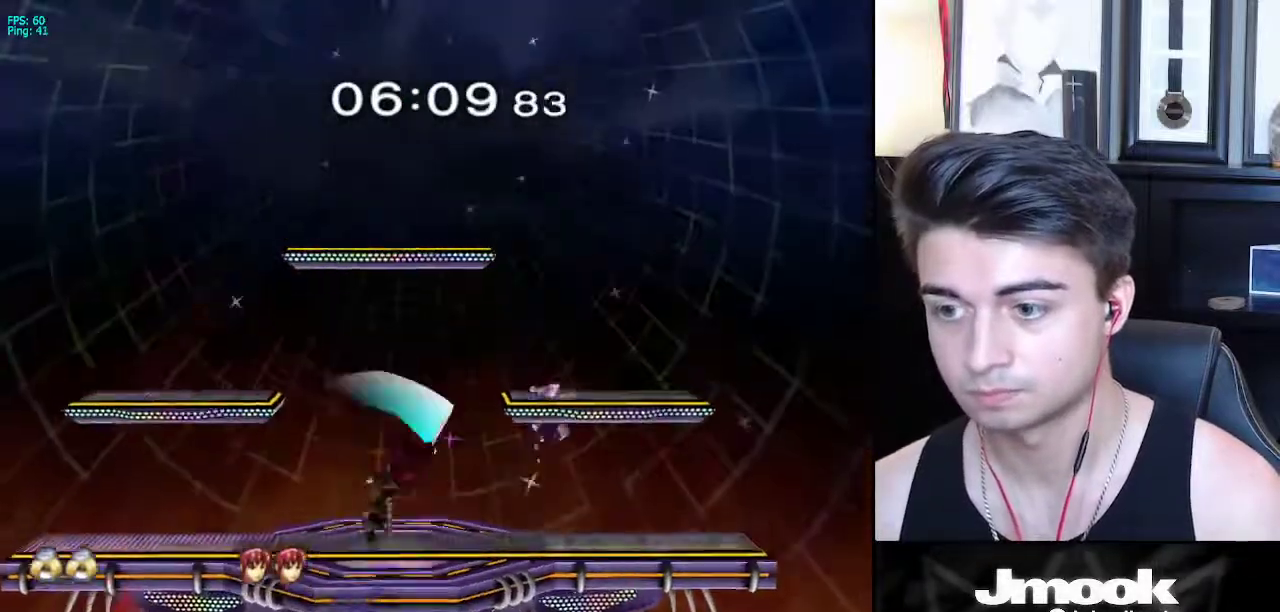
{"buttons": ["L1"], "left_stick": "center", "right_stick": "center", "events": [[17, "right_stick", "left"], [100, "L1", "down"], [133, "right_stick", "center"], [200, "L1", "up"], [200, "left_stick", "center"], [333, "L1", "down"]]}
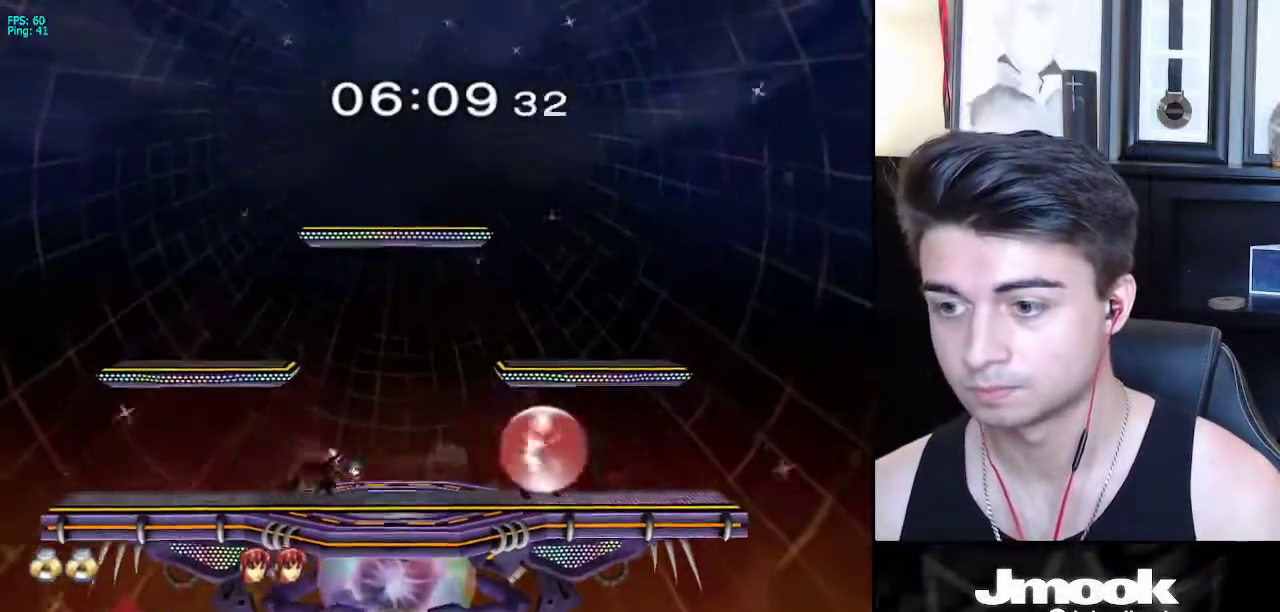
{"buttons": [], "left_stick": "center", "right_stick": "center", "events": [[67, "X", "down"], [67, "left_stick", "down-right"], [117, "R1", "down"], [150, "L1", "up"], [150, "X", "up"], [200, "left_stick", "center"], [217, "R1", "up"], [300, "X", "down"], [317, "X", "up"]]}
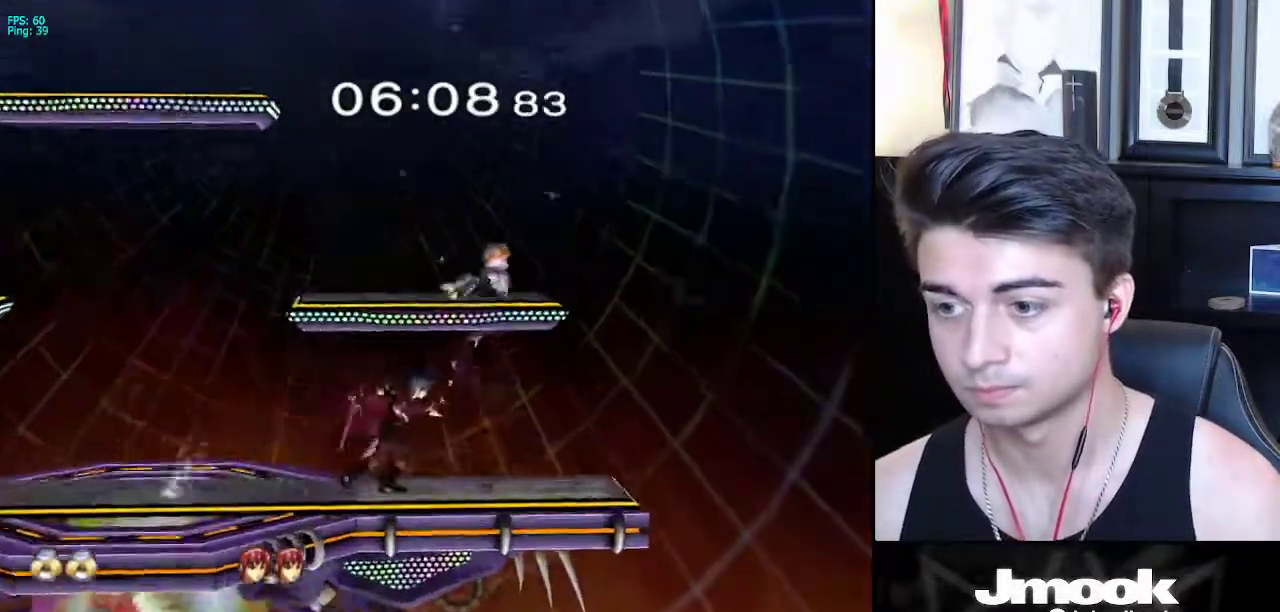
{"buttons": [], "left_stick": "down", "right_stick": "center", "events": [[183, "left_stick", "down"], [200, "right_stick", "left"], [333, "L1", "down"], [333, "left_stick", "right"], [400, "right_stick", "center"], [417, "left_stick", "center"], [450, "L1", "up"], [467, "left_stick", "down"]]}
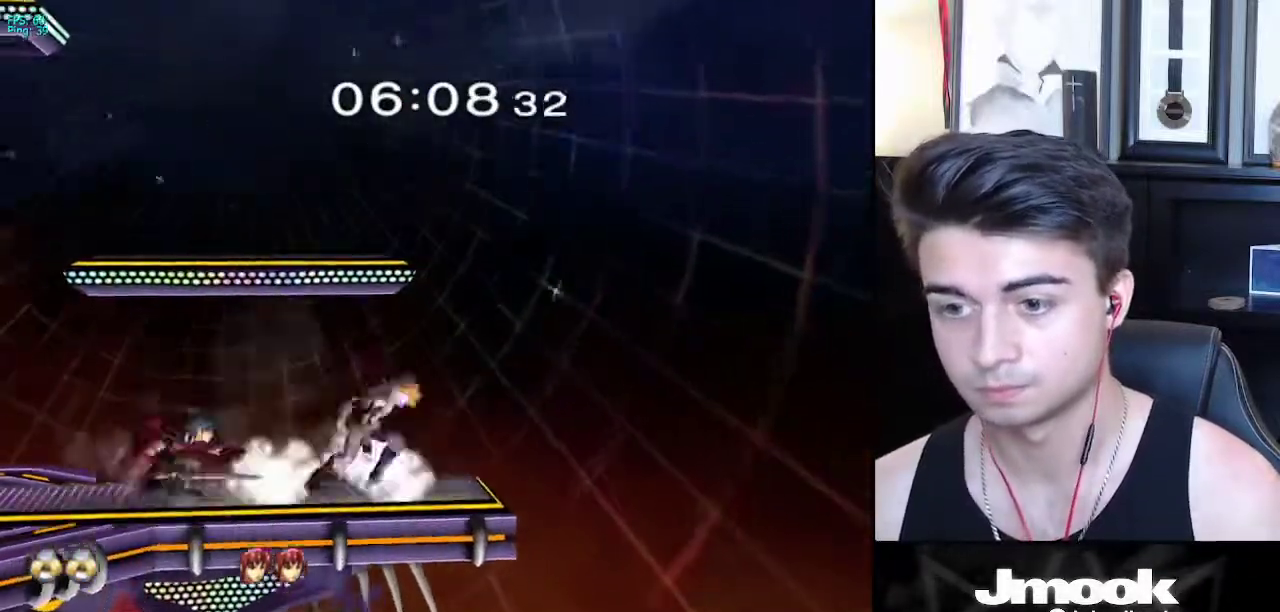
{"buttons": [], "left_stick": "left", "right_stick": "center", "events": [[250, "left_stick", "left"], [333, "A", "down"], [383, "A", "up"]]}
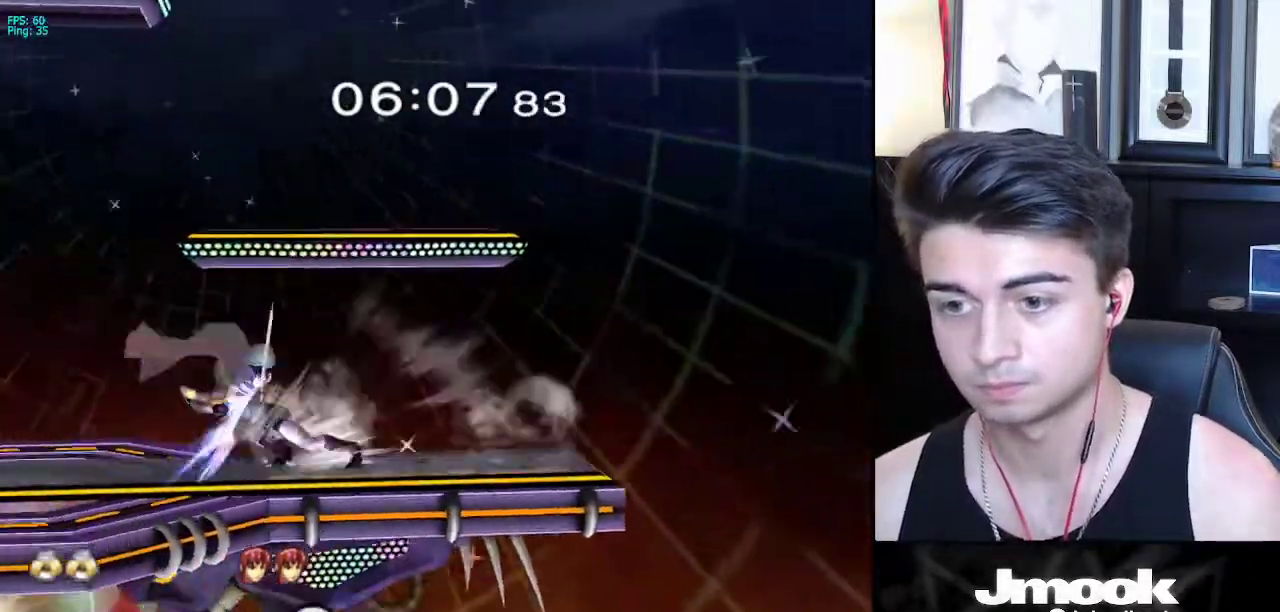
{"buttons": [], "left_stick": "left", "right_stick": "center", "events": [[150, "left_stick", "center"], [450, "left_stick", "left"]]}
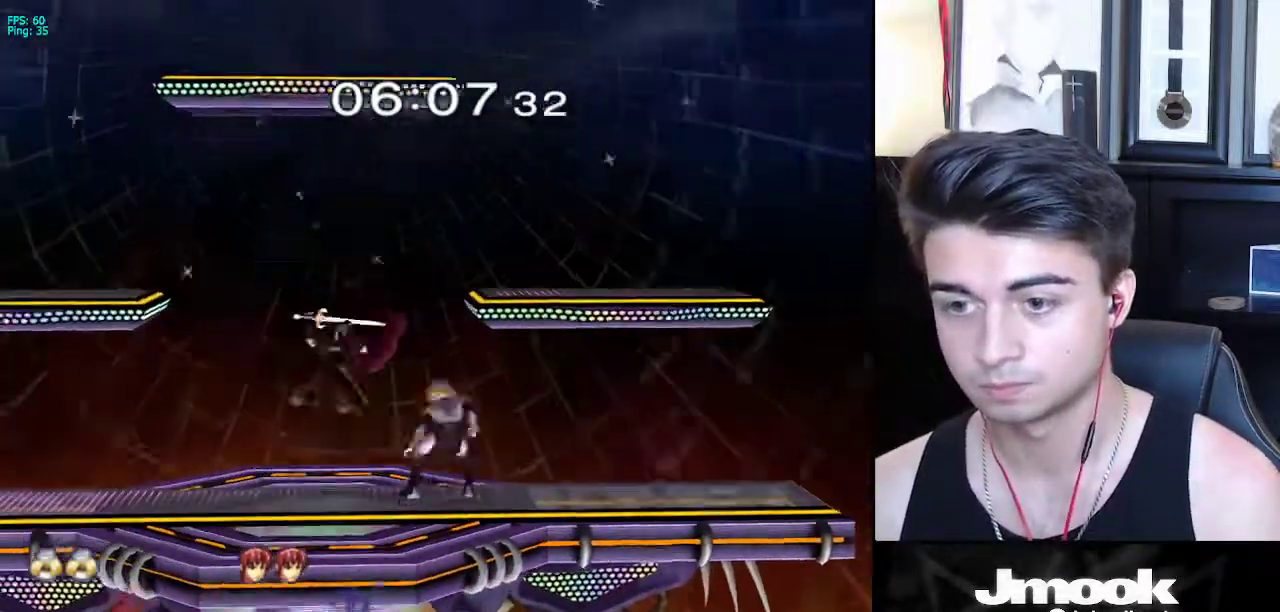
{"buttons": [], "left_stick": "center", "right_stick": "center", "events": [[17, "A", "down"], [50, "left_stick", "down-left"], [83, "A", "up"], [350, "left_stick", "center"]]}
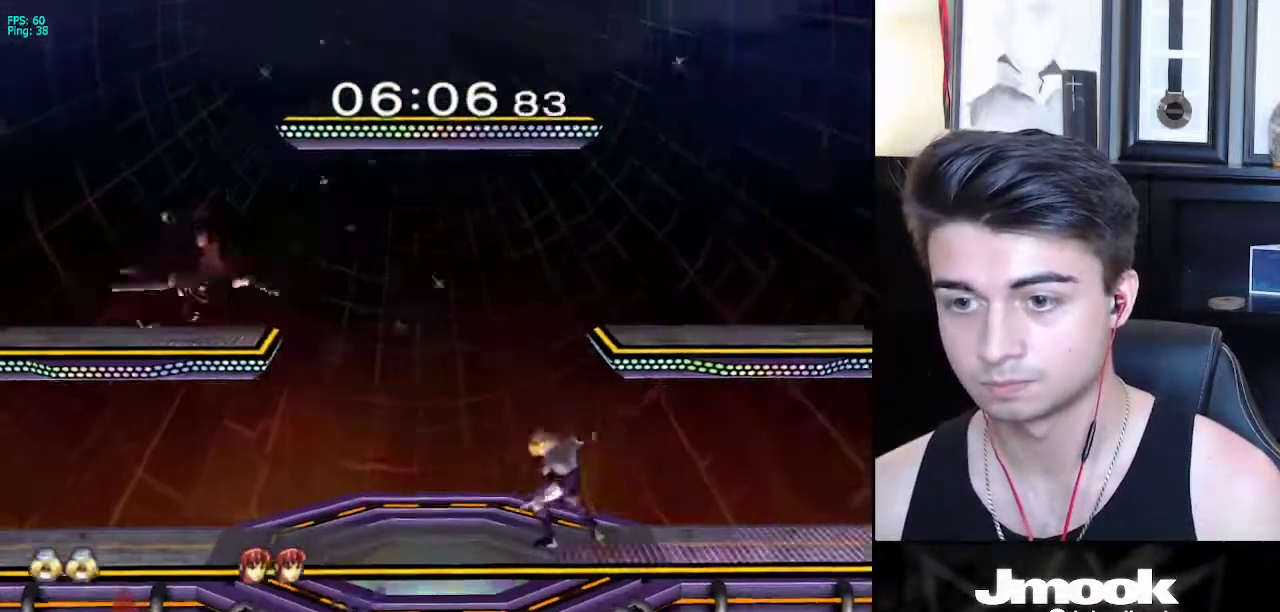
{"buttons": ["A"], "left_stick": "left", "right_stick": "center", "events": [[17, "left_stick", "left"], [183, "X", "down"], [217, "X", "up"], [417, "A", "down"]]}
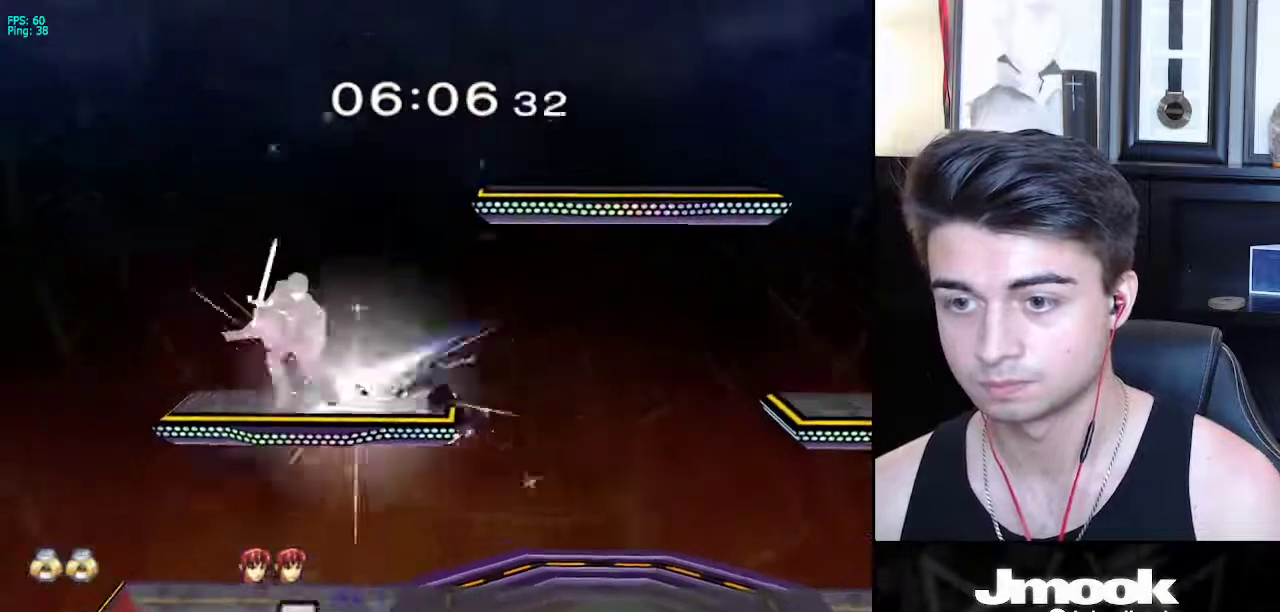
{"buttons": [], "left_stick": "left", "right_stick": "center", "events": [[50, "A", "up"], [217, "left_stick", "down"], [267, "left_stick", "center"], [367, "left_stick", "left"]]}
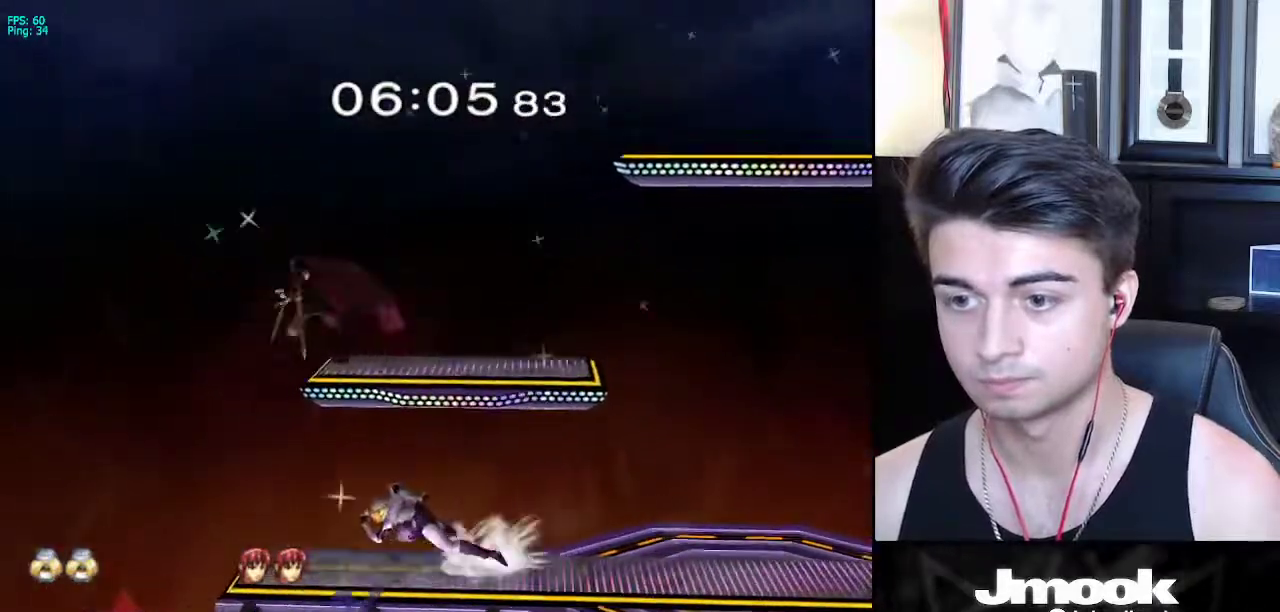
{"buttons": [], "left_stick": "center", "right_stick": "center", "events": [[67, "left_stick", "down"], [167, "X", "down"], [183, "left_stick", "right"], [267, "X", "up"], [300, "left_stick", "center"]]}
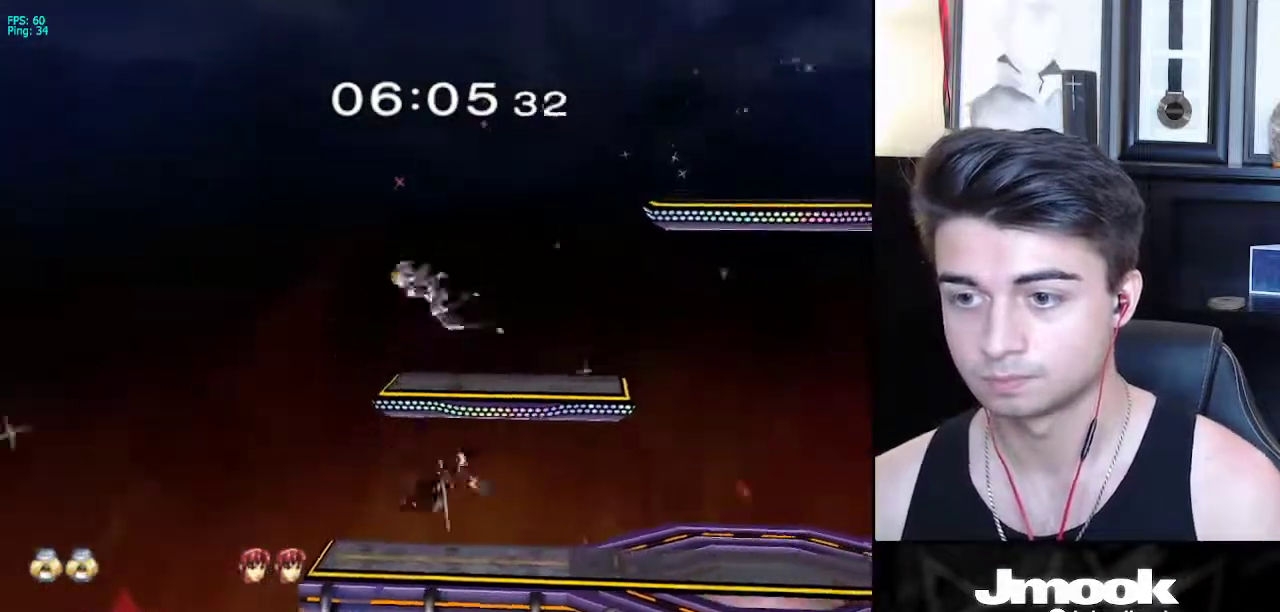
{"buttons": [], "left_stick": "right", "right_stick": "center", "events": [[117, "left_stick", "down"], [300, "left_stick", "right"], [350, "left_stick", "center"], [417, "left_stick", "right"]]}
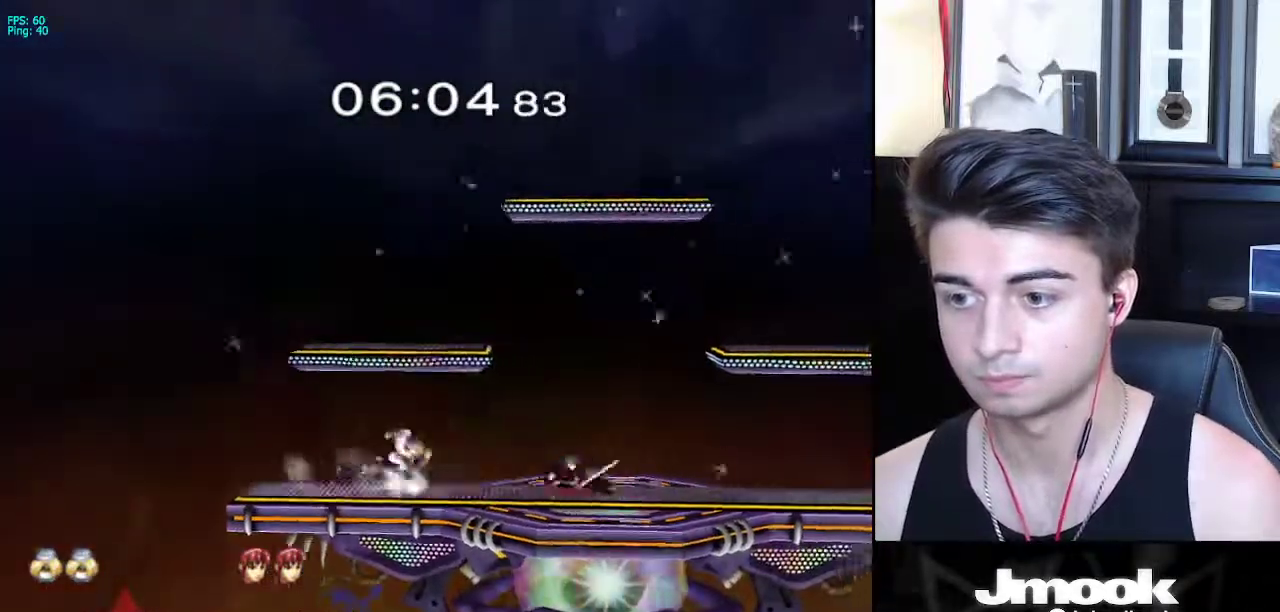
{"buttons": [], "left_stick": "center", "right_stick": "center", "events": [[83, "A", "down"], [133, "Z", "down"], [167, "left_stick", "center"], [233, "Z", "up"], [250, "A", "up"], [283, "Z", "down"], [350, "Z", "up"]]}
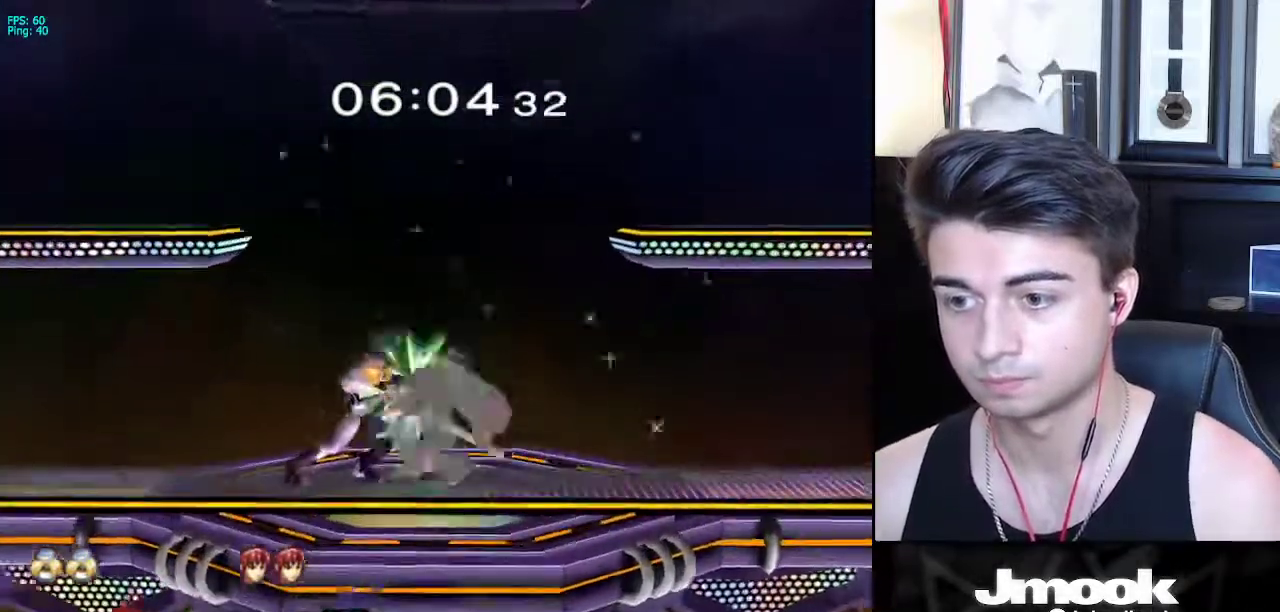
{"buttons": ["Z"], "left_stick": "center", "right_stick": "down", "events": [[250, "Z", "down"], [250, "right_stick", "down"]]}
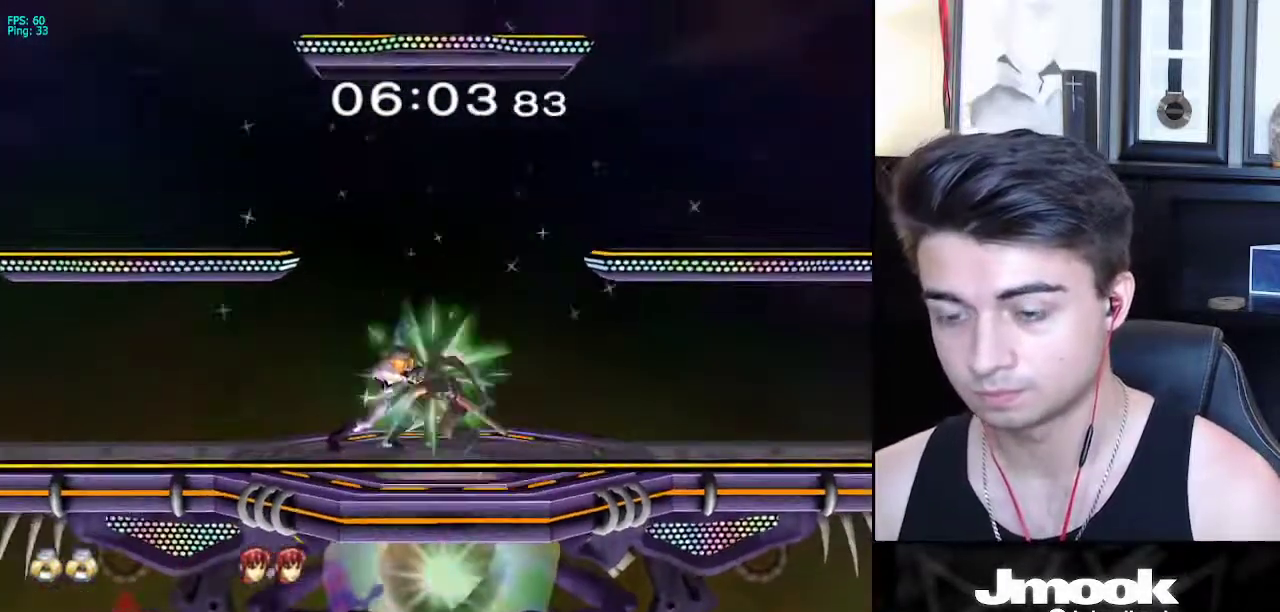
{"buttons": [], "left_stick": "center", "right_stick": "down", "events": [[83, "Z", "up"]]}
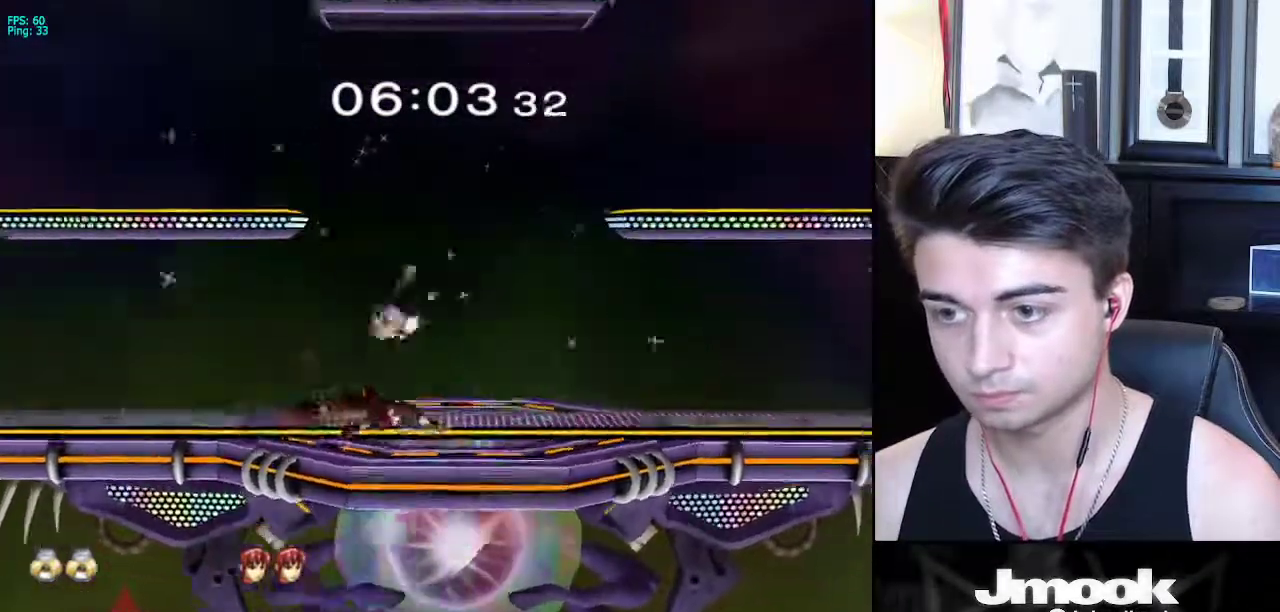
{"buttons": [], "left_stick": "center", "right_stick": "center", "events": [[50, "right_stick", "center"]]}
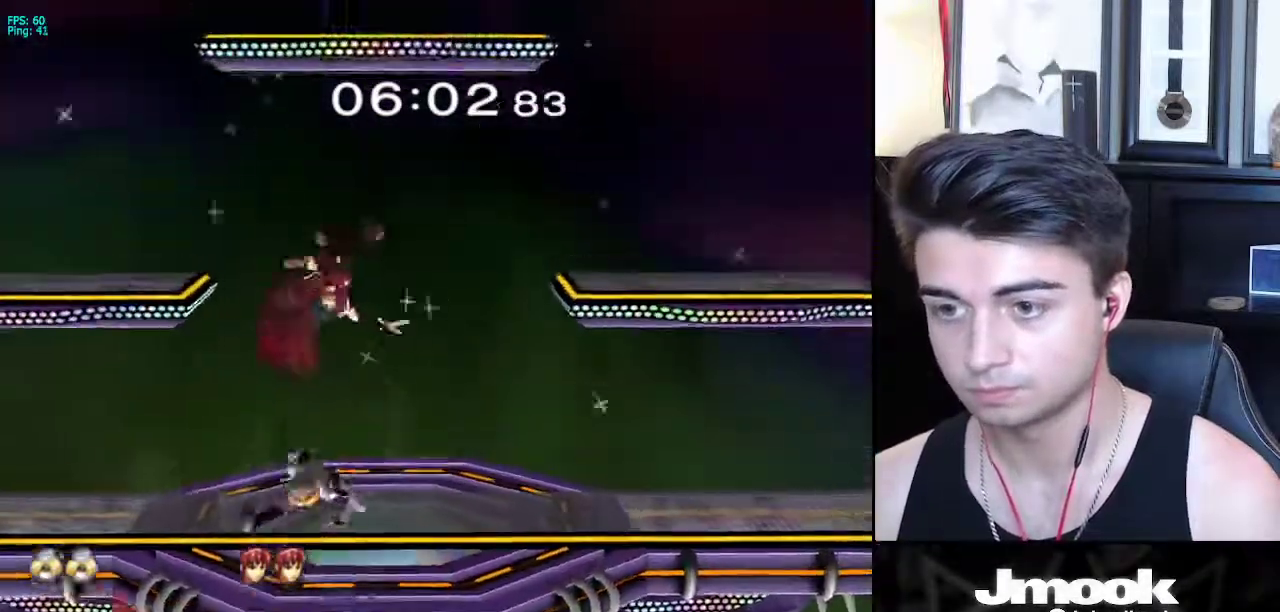
{"buttons": ["X", "Z"], "left_stick": "up-right", "right_stick": "center", "events": [[233, "left_stick", "right"], [267, "X", "down"], [300, "left_stick", "center"], [333, "Z", "down"], [467, "left_stick", "up-right"]]}